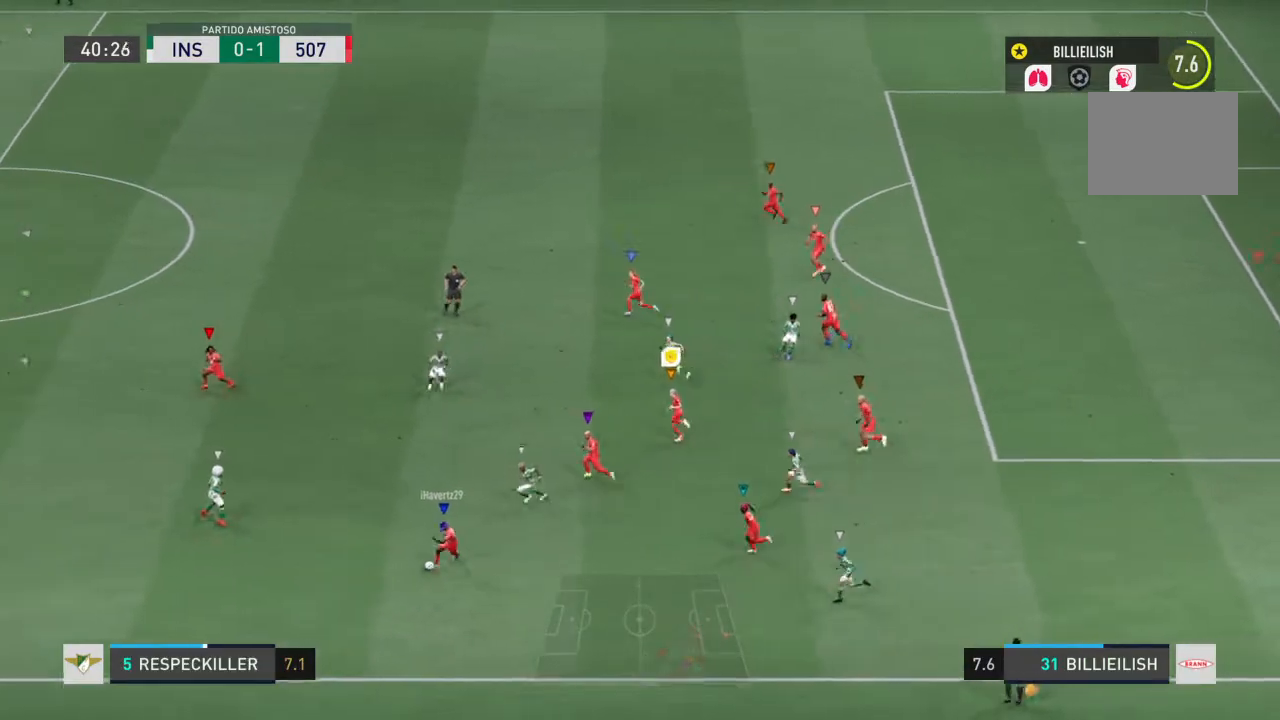
Gameplay with a controller (PlayStation layout); each line is a JSON object with the inputs held at the frame after it. "events" lists button and stick changes between this image and that frame as [ms after this image, input, new state], when the widget could be followed in between. Not read: L3 R3.
{"buttons": [], "left_stick": "down", "right_stick": "center", "events": [[134, "R2", "down"], [334, "left_stick", "down"], [367, "R2", "up"]]}
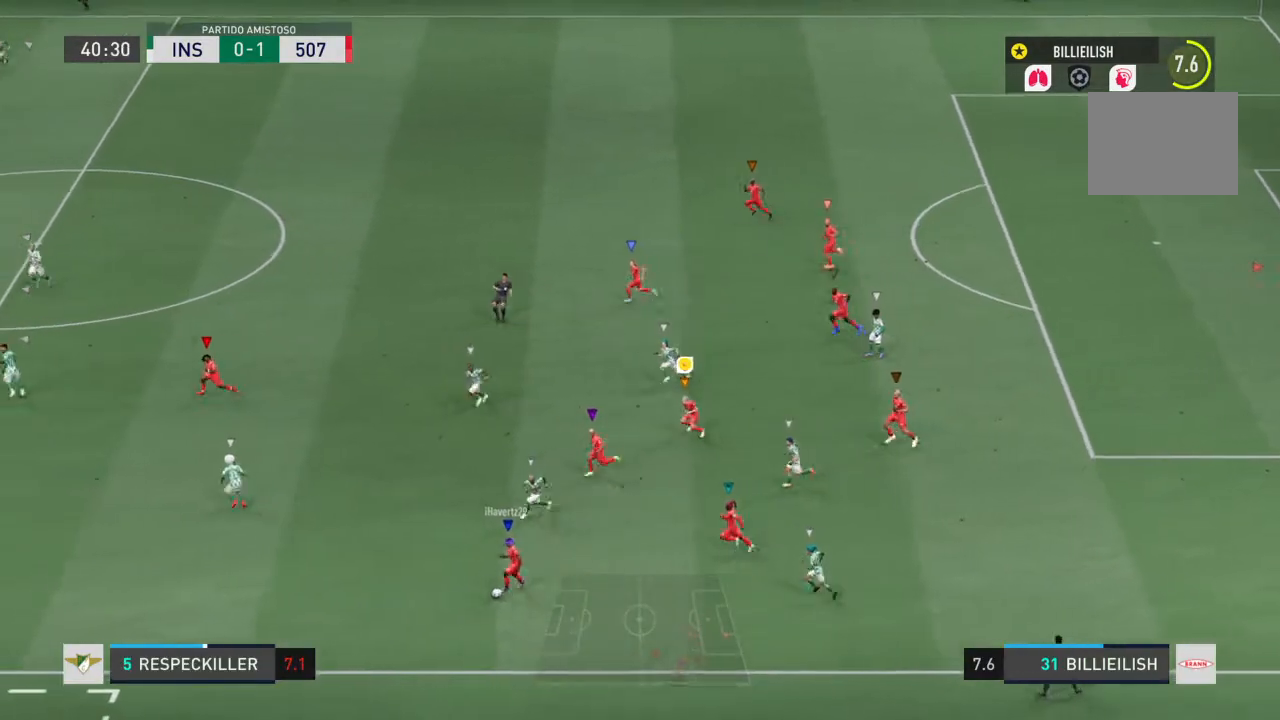
{"buttons": [], "left_stick": "down-left", "right_stick": "center", "events": [[434, "left_stick", "down-left"]]}
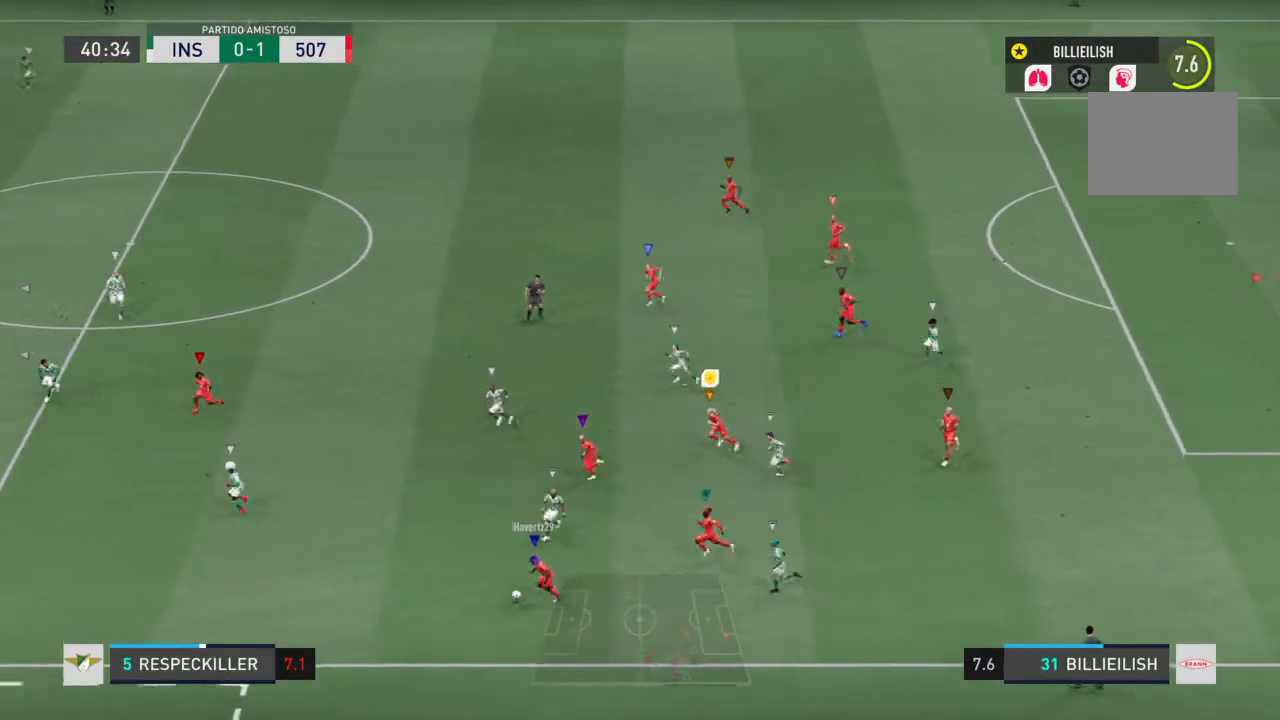
{"buttons": [], "left_stick": "down-left", "right_stick": "center", "events": []}
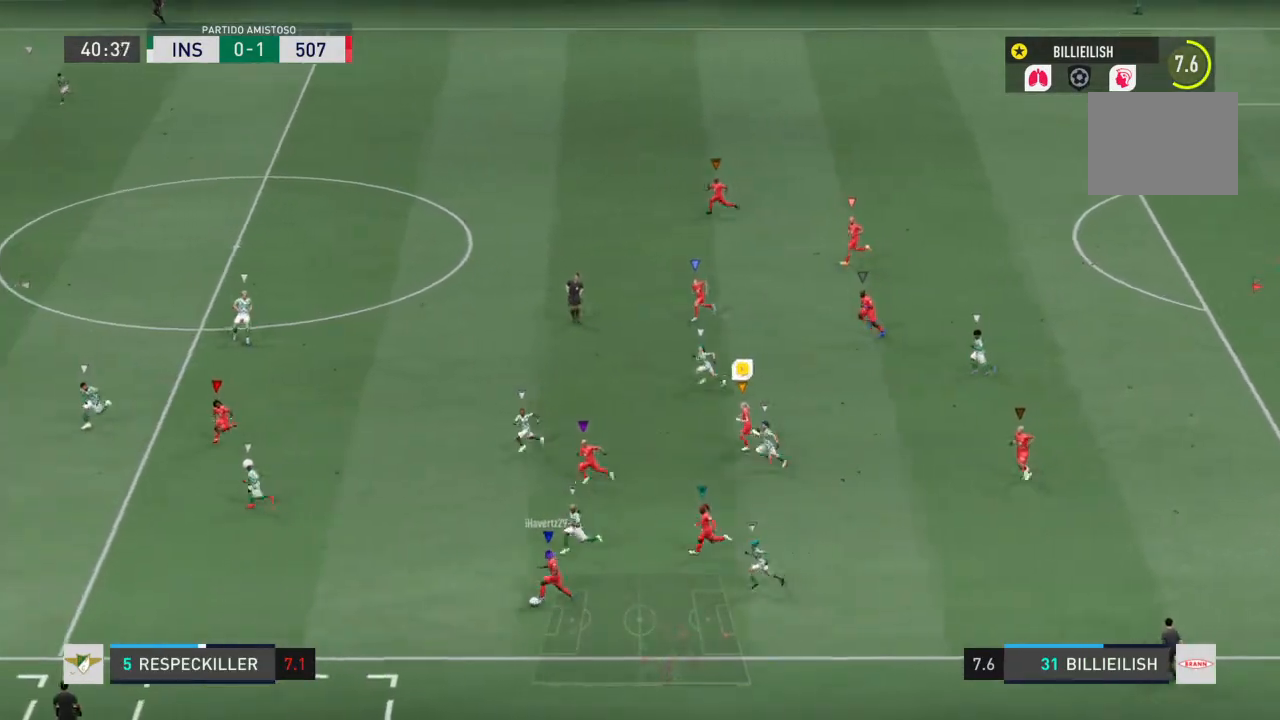
{"buttons": [], "left_stick": "down", "right_stick": "center", "events": [[66, "left_stick", "down"]]}
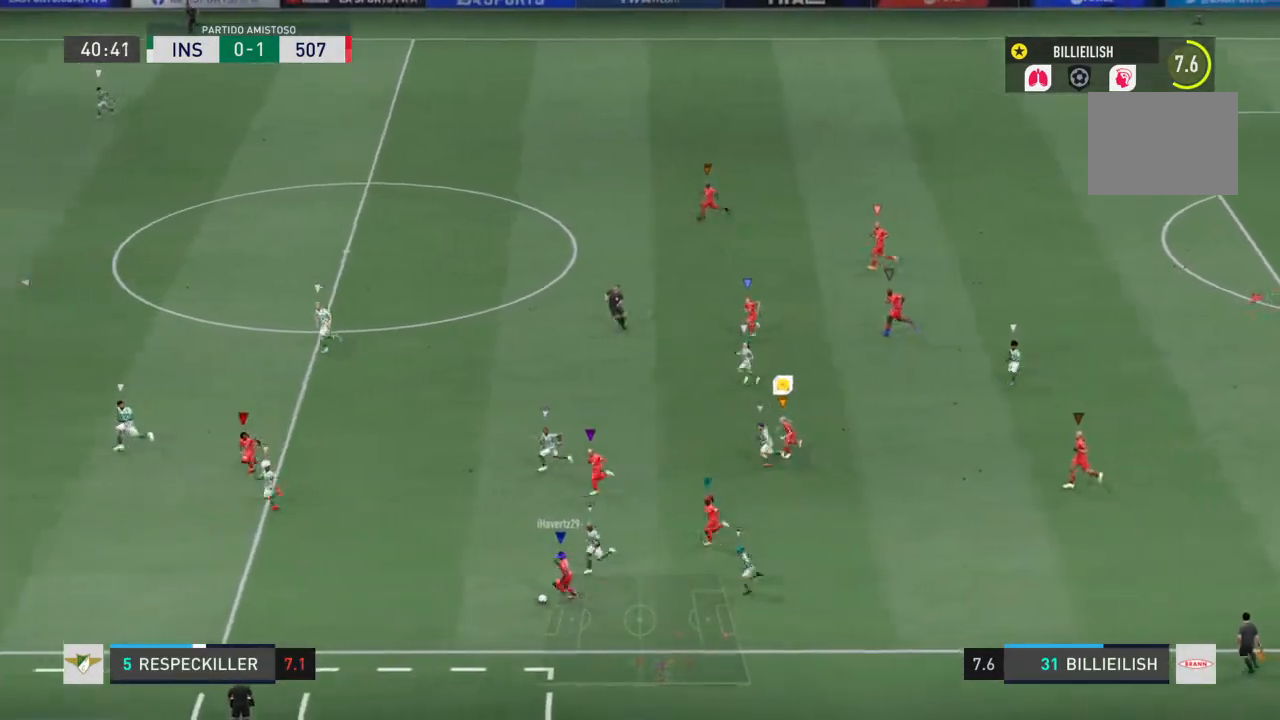
{"buttons": [], "left_stick": "down", "right_stick": "center", "events": []}
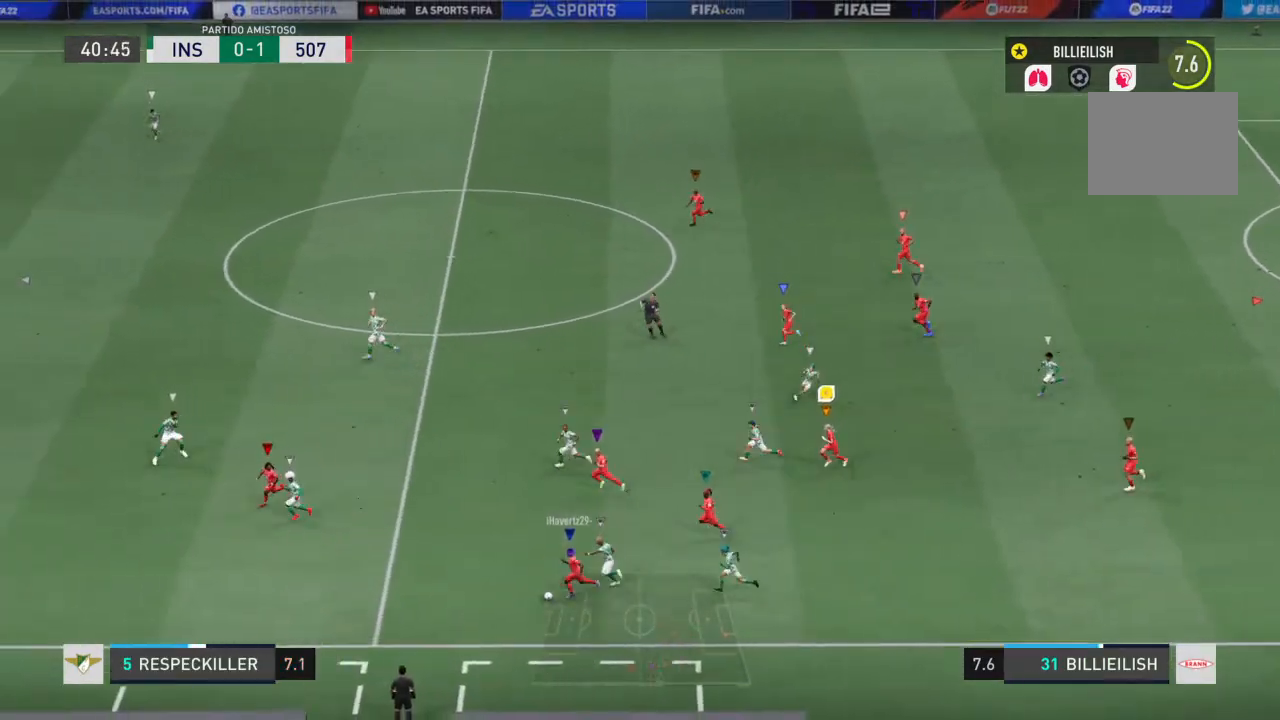
{"buttons": [], "left_stick": "down", "right_stick": "center", "events": []}
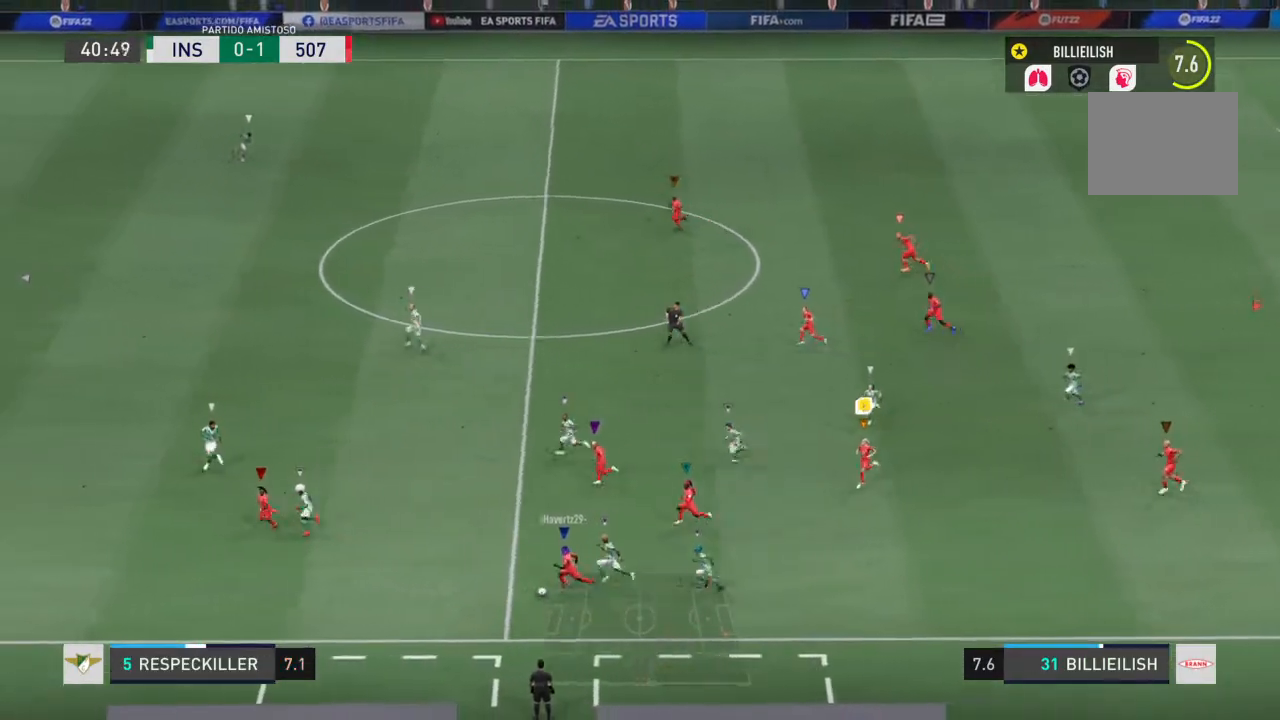
{"buttons": [], "left_stick": "down", "right_stick": "center", "events": []}
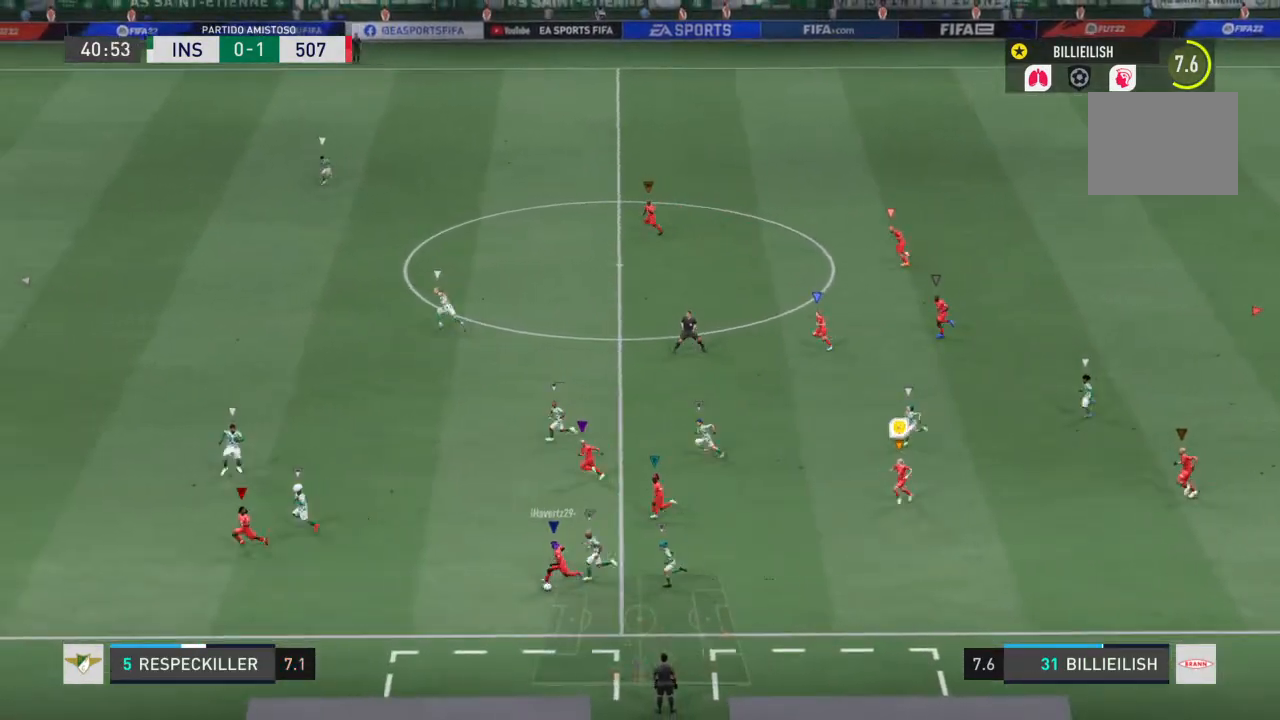
{"buttons": [], "left_stick": "down", "right_stick": "center", "events": []}
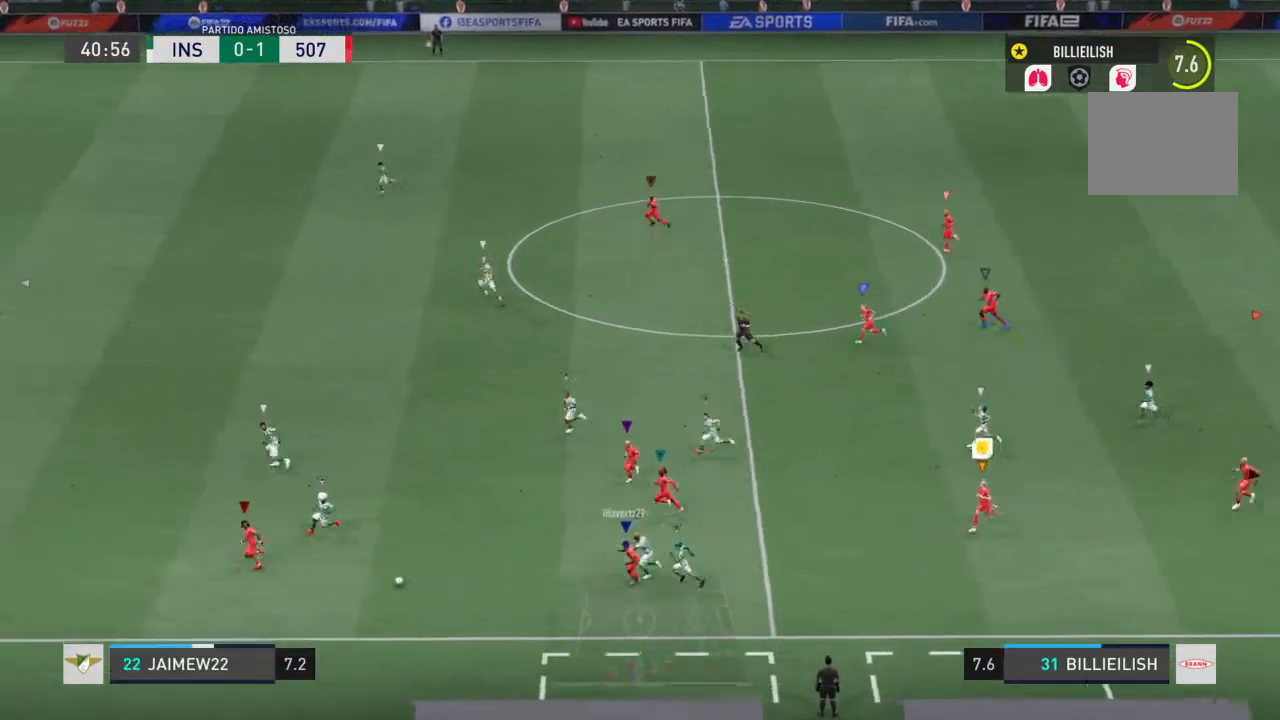
{"buttons": ["R2"], "left_stick": "down-left", "right_stick": "center", "events": [[367, "left_stick", "down-left"], [434, "R2", "down"]]}
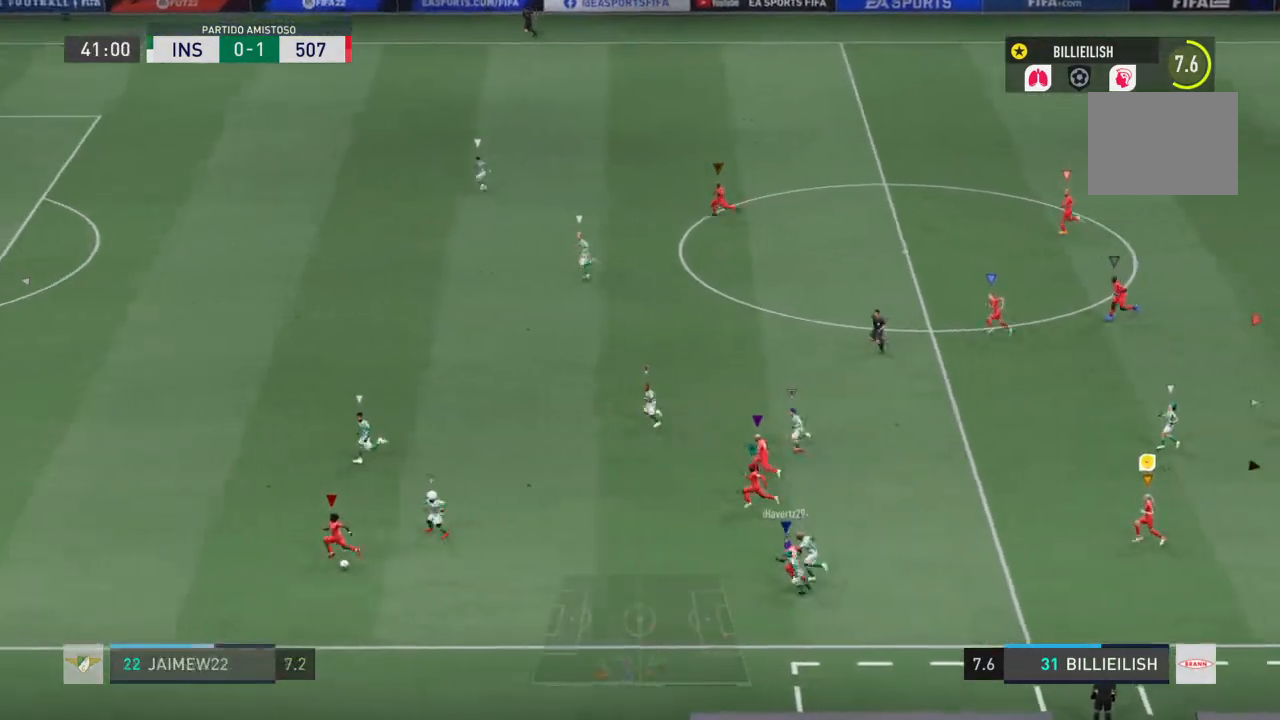
{"buttons": ["R2"], "left_stick": "down-left", "right_stick": "center", "events": []}
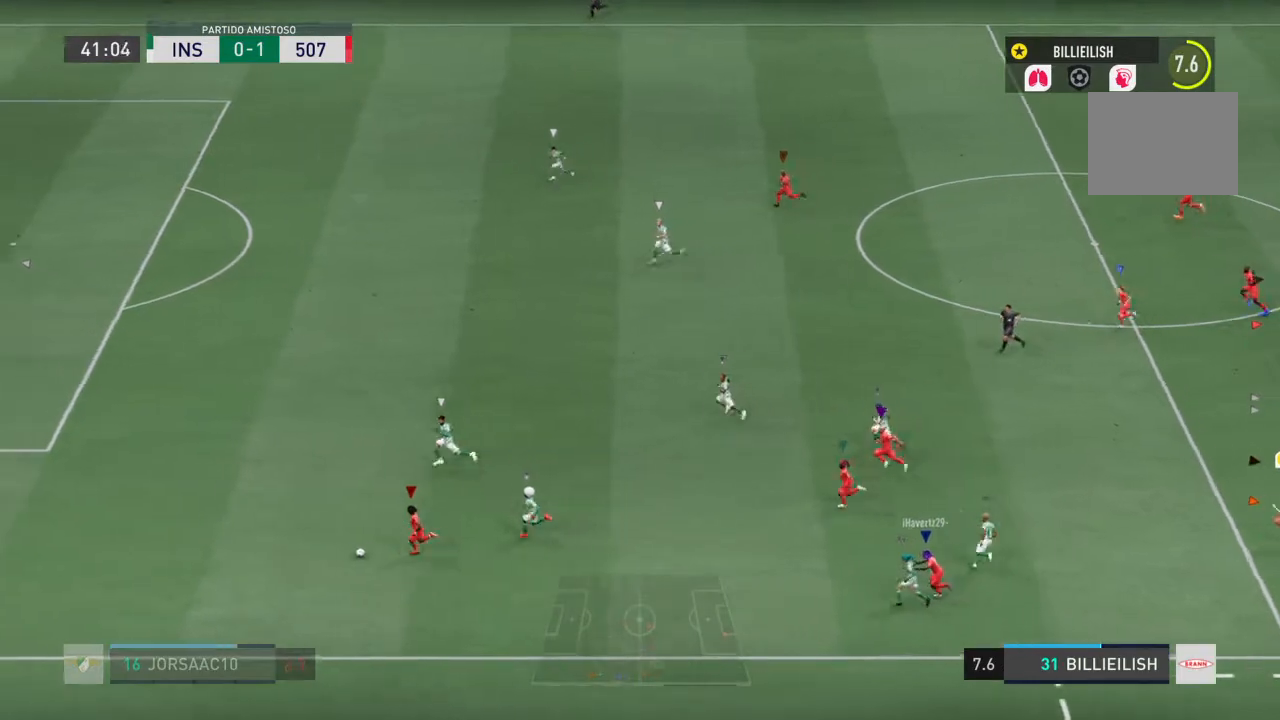
{"buttons": ["R2"], "left_stick": "down-left", "right_stick": "center", "events": []}
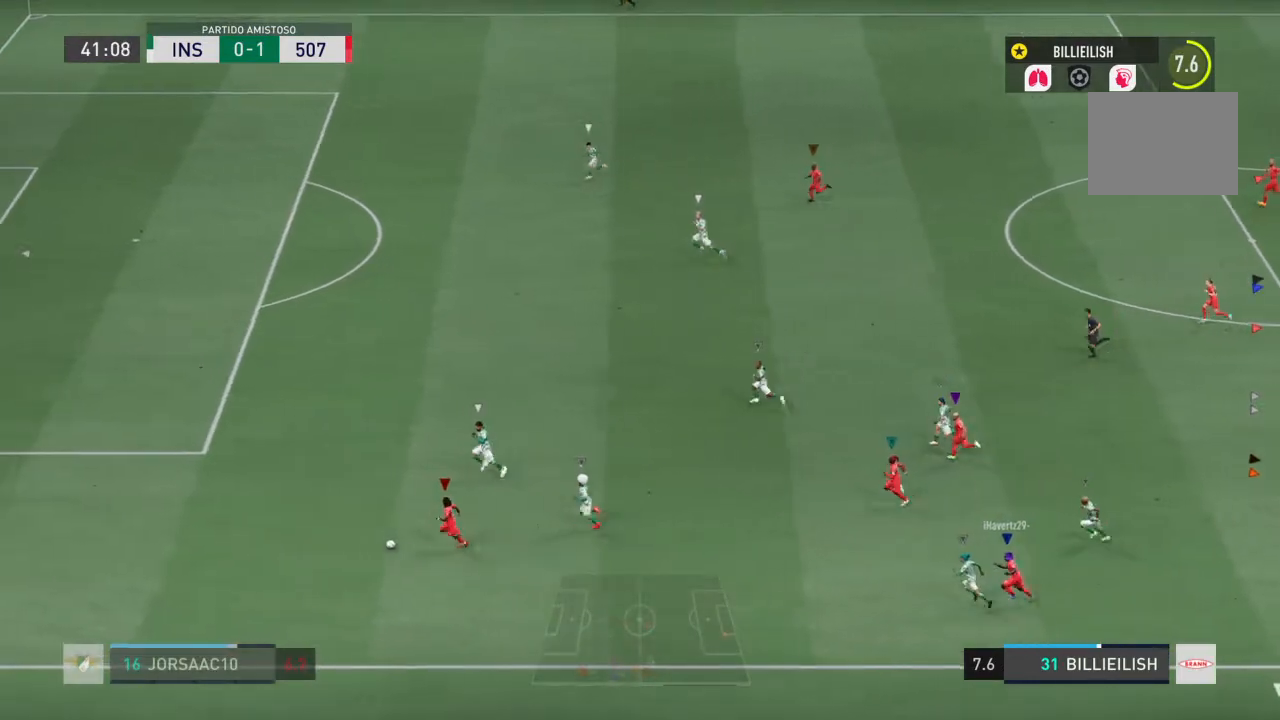
{"buttons": ["R2"], "left_stick": "center", "right_stick": "center", "events": [[66, "left_stick", "center"]]}
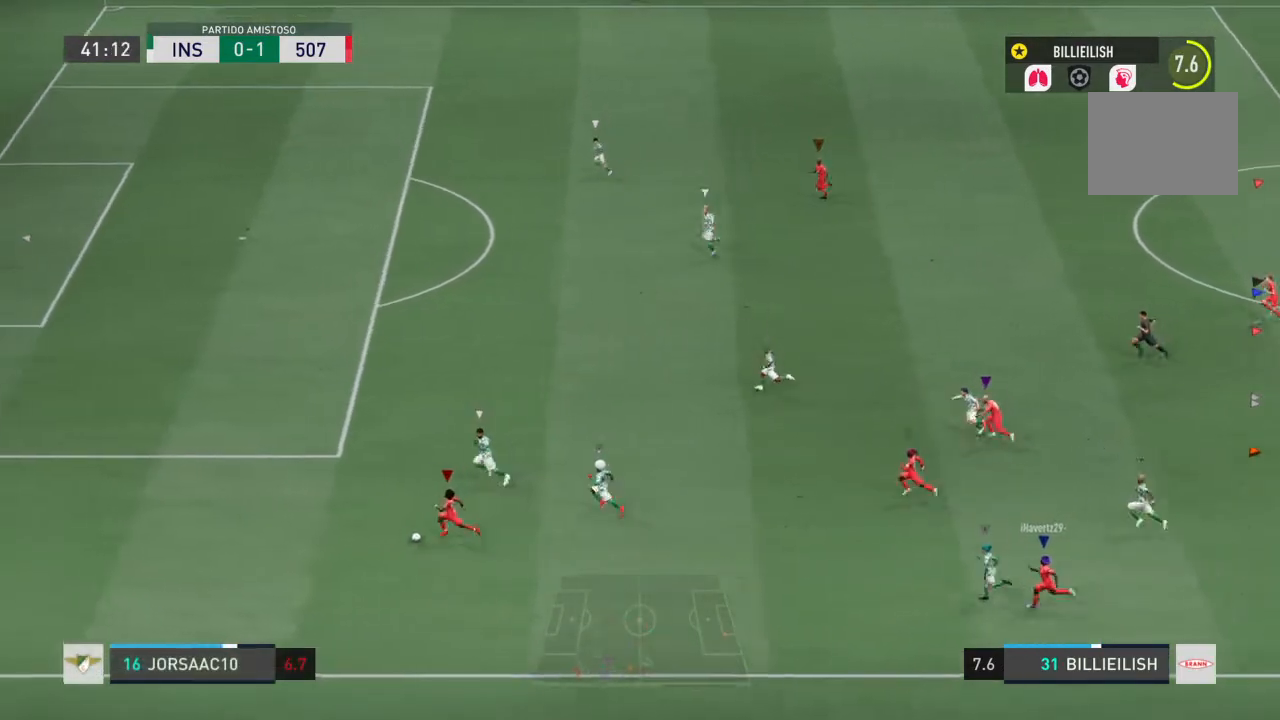
{"buttons": [], "left_stick": "center", "right_stick": "center", "events": [[67, "R2", "up"]]}
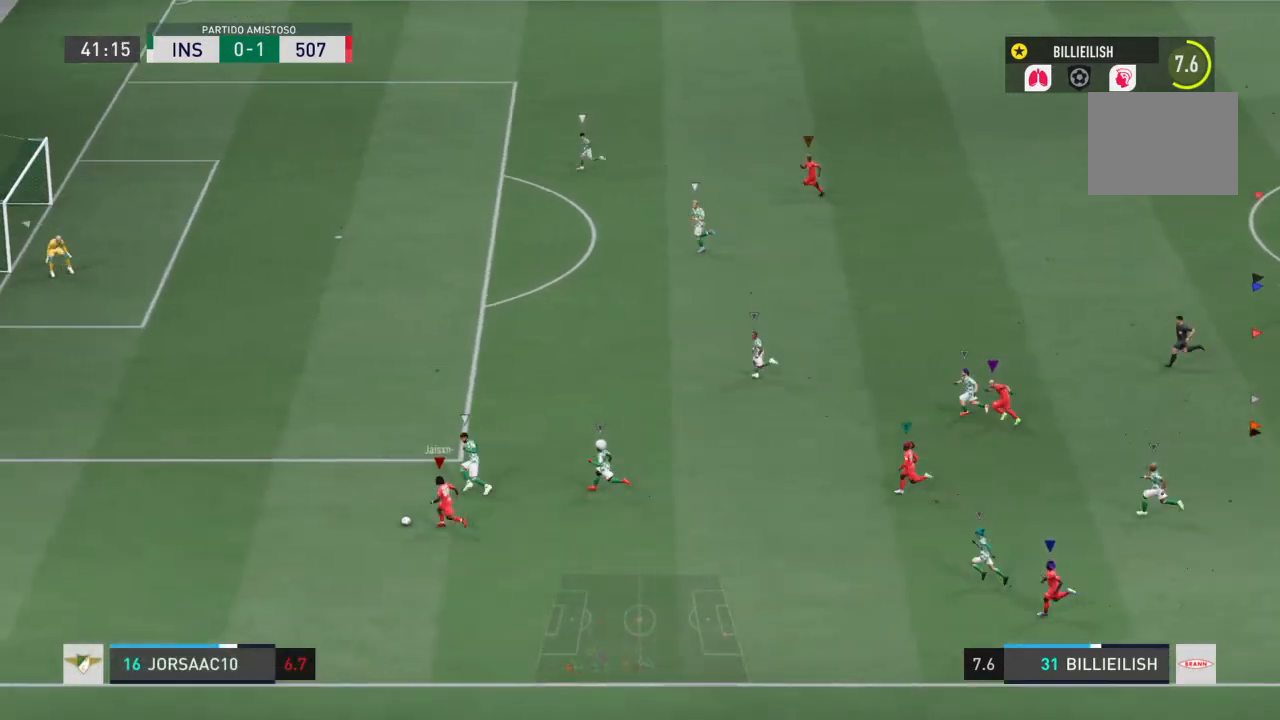
{"buttons": [], "left_stick": "center", "right_stick": "center", "events": []}
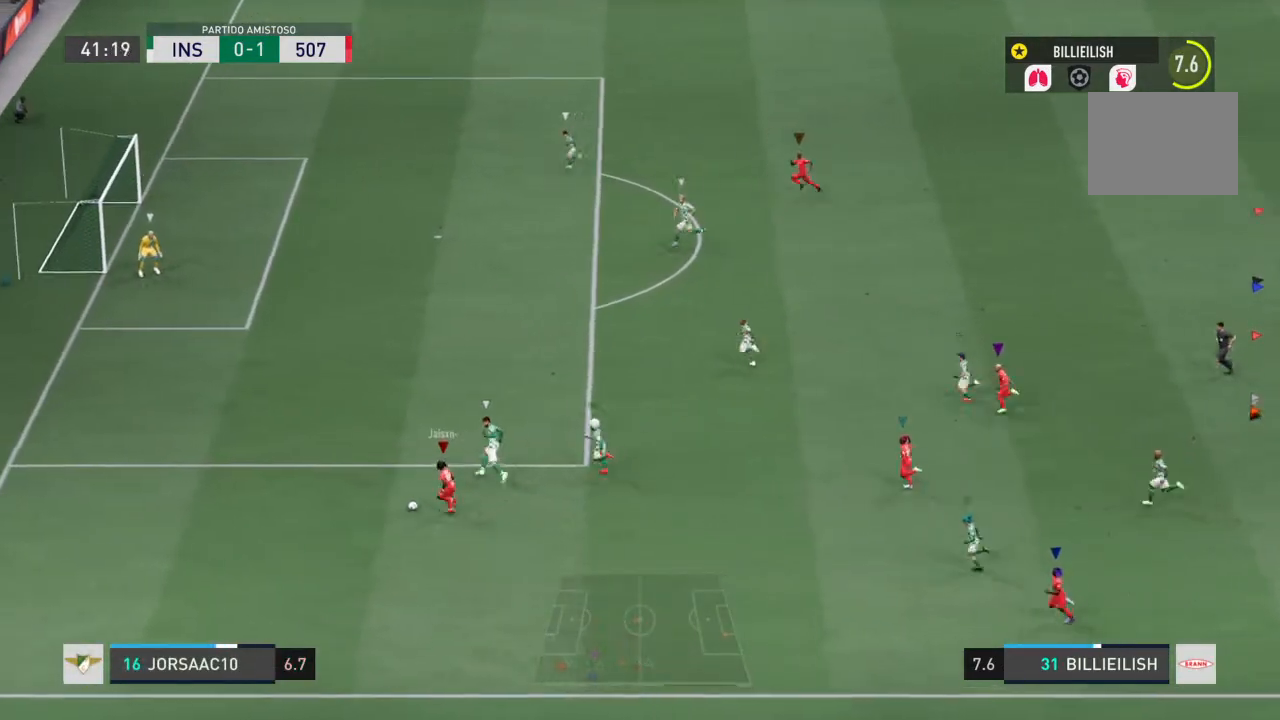
{"buttons": [], "left_stick": "center", "right_stick": "center", "events": []}
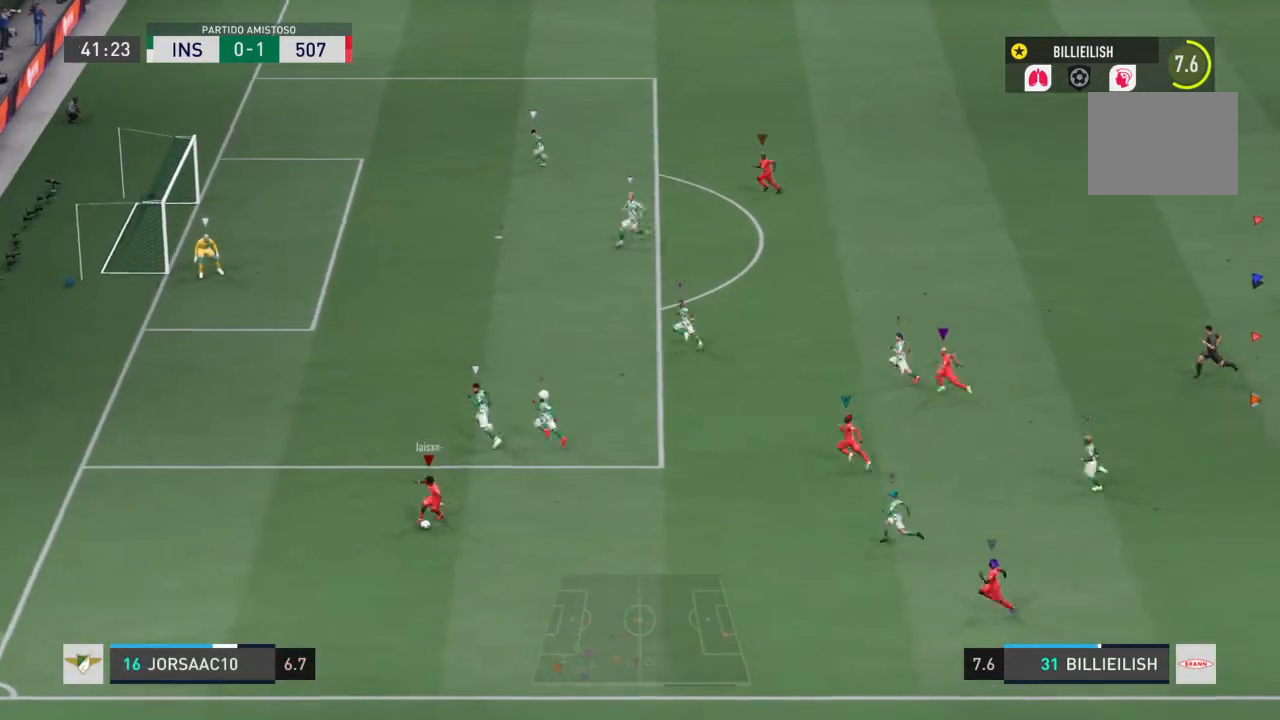
{"buttons": [], "left_stick": "center", "right_stick": "center", "events": []}
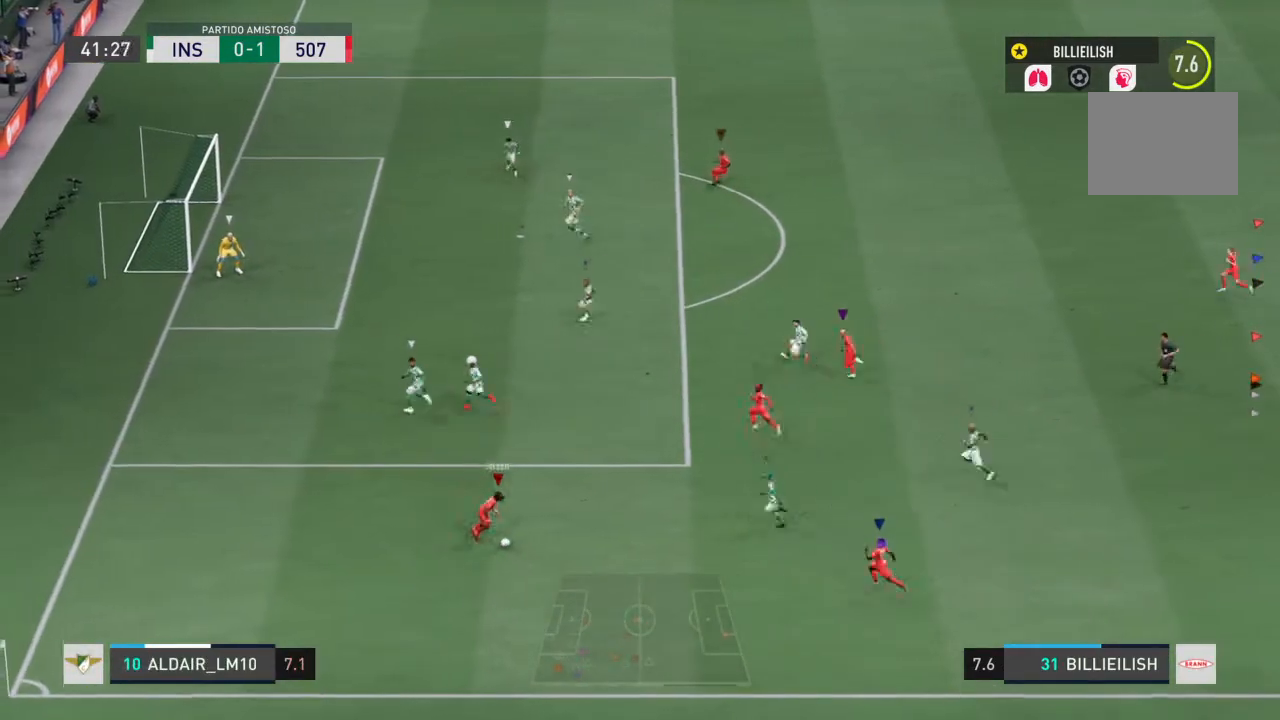
{"buttons": ["L2"], "left_stick": "center", "right_stick": "center", "events": [[200, "L2", "down"]]}
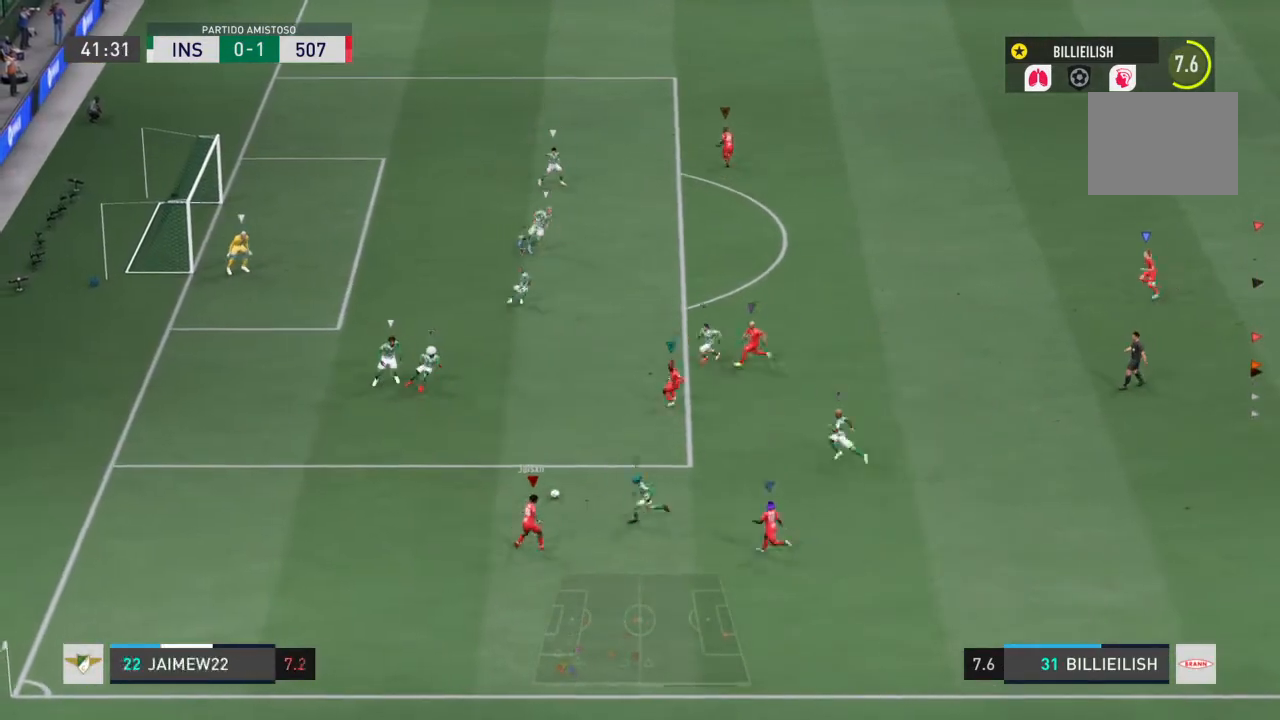
{"buttons": [], "left_stick": "center", "right_stick": "center", "events": [[200, "L2", "up"]]}
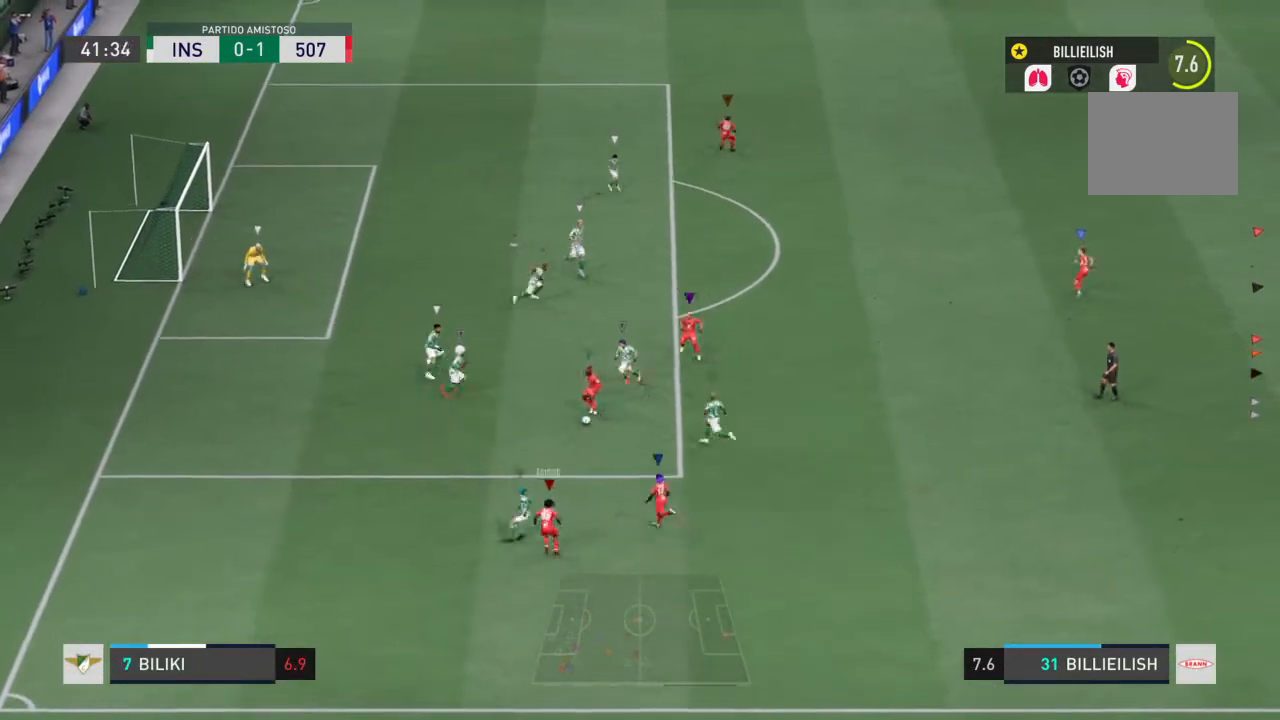
{"buttons": ["L2"], "left_stick": "down", "right_stick": "center", "events": [[67, "left_stick", "down-left"], [134, "L2", "down"], [401, "left_stick", "down"]]}
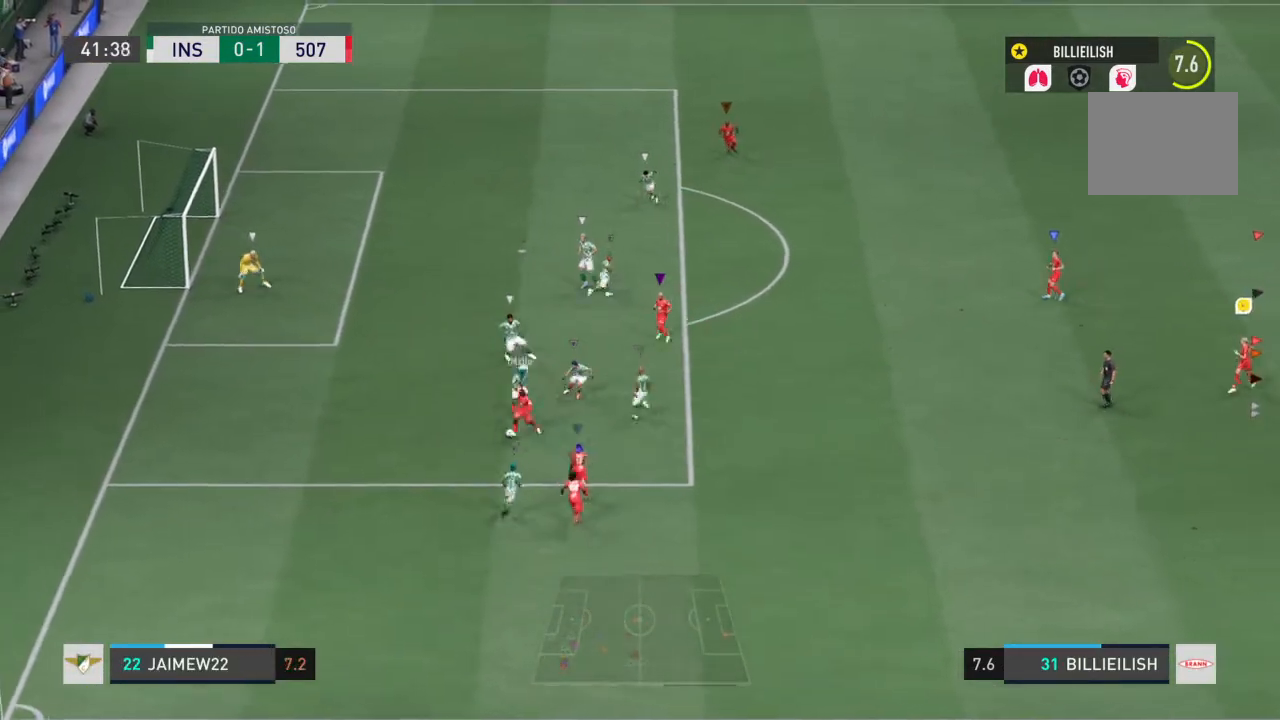
{"buttons": ["L2"], "left_stick": "down-left", "right_stick": "center", "events": [[300, "left_stick", "down-left"]]}
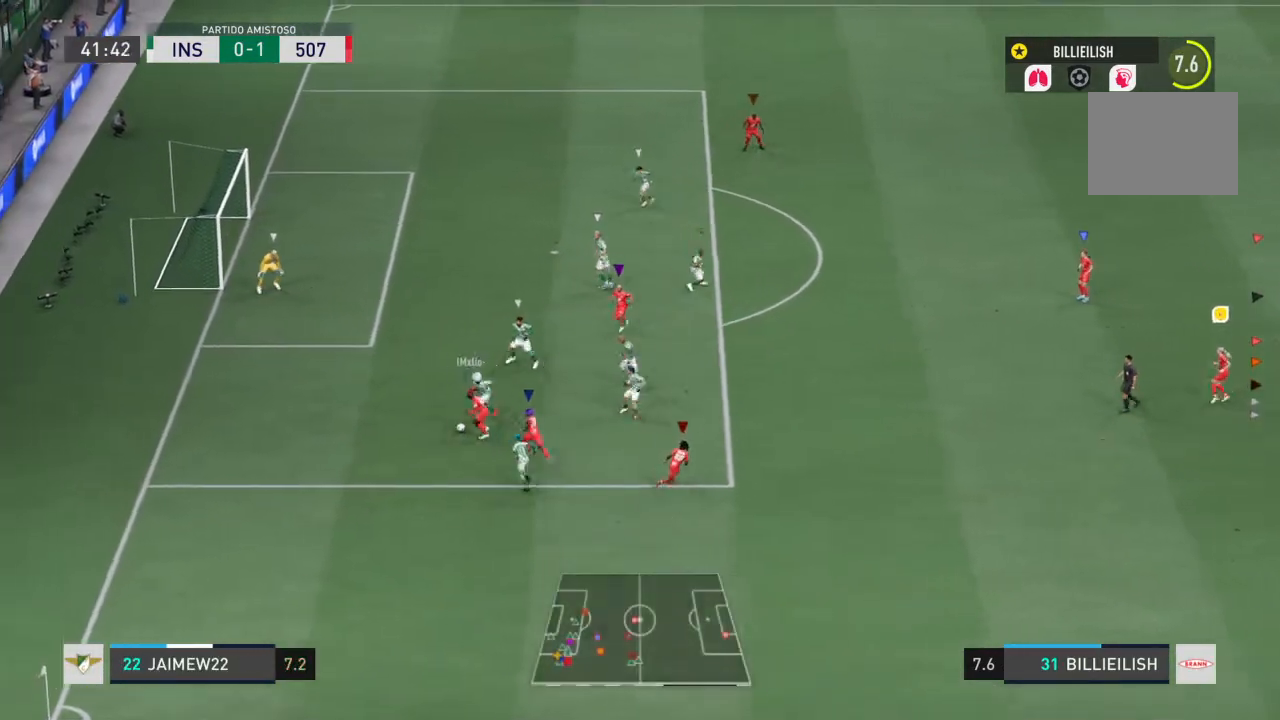
{"buttons": [], "left_stick": "down-left", "right_stick": "center", "events": [[67, "L2", "up"]]}
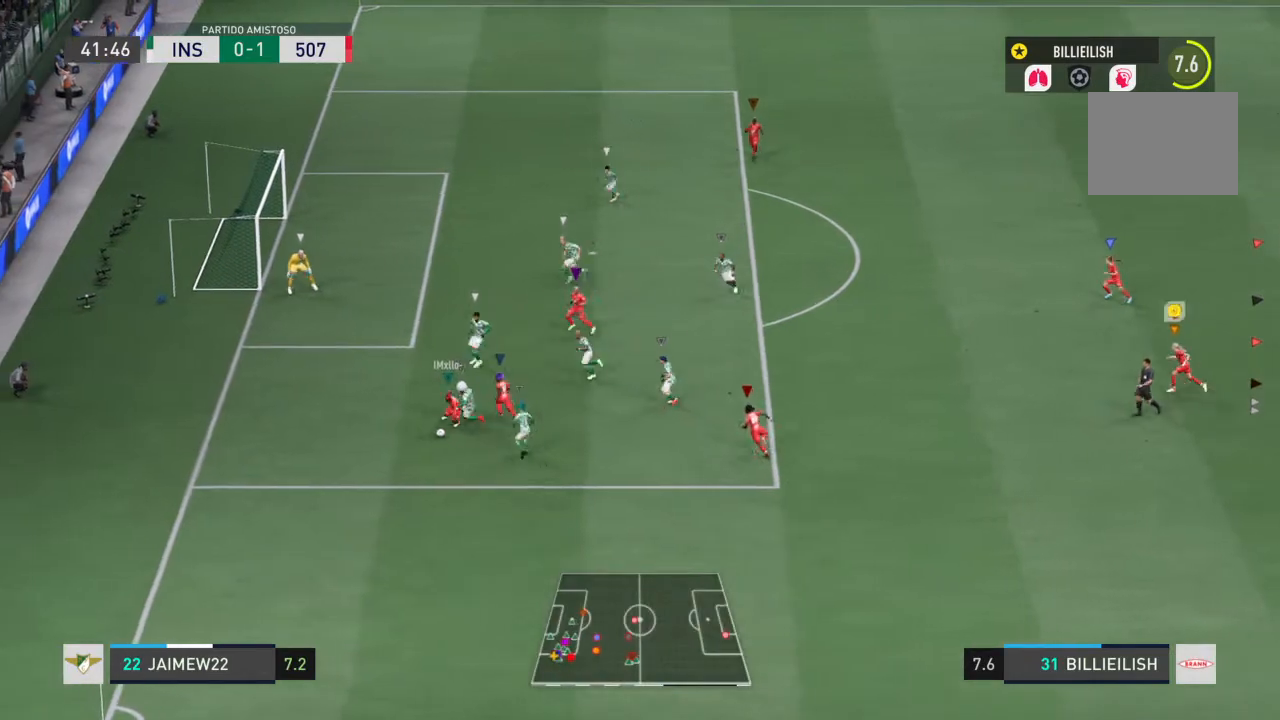
{"buttons": ["L2"], "left_stick": "down", "right_stick": "center", "events": [[300, "left_stick", "down"], [333, "L2", "down"]]}
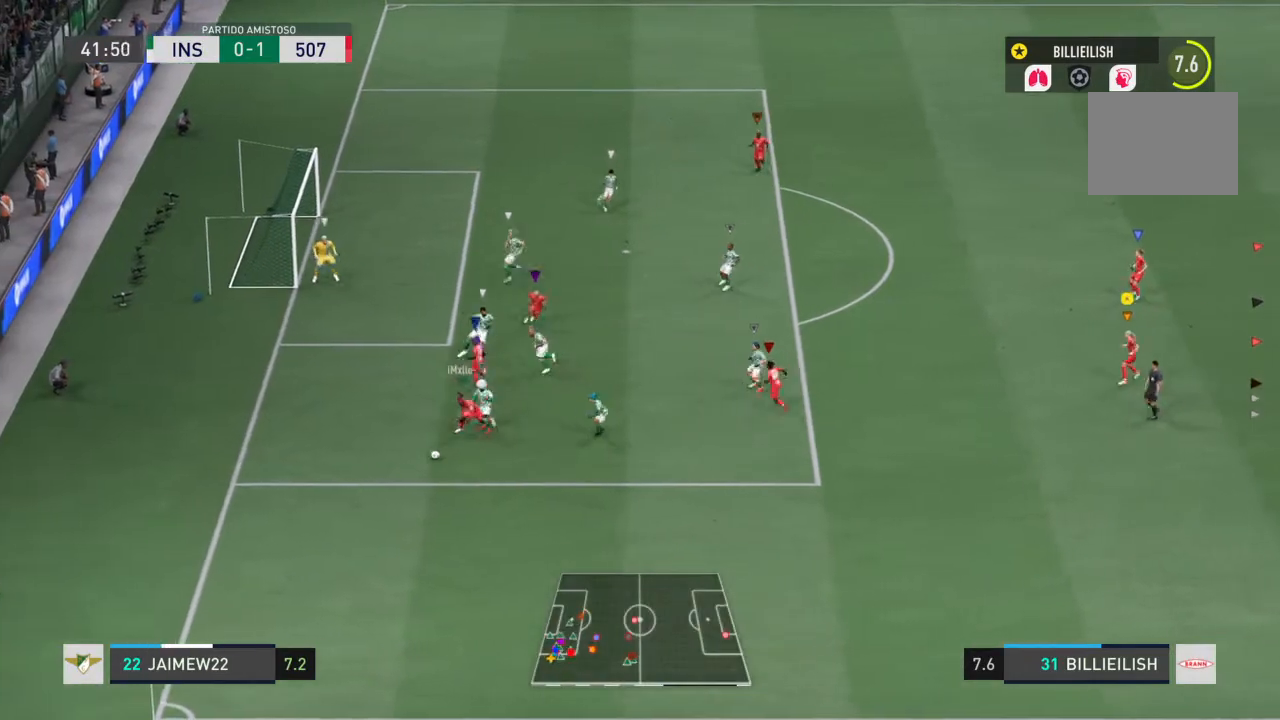
{"buttons": ["L2", "R2"], "left_stick": "down", "right_stick": "center", "events": [[467, "R2", "down"]]}
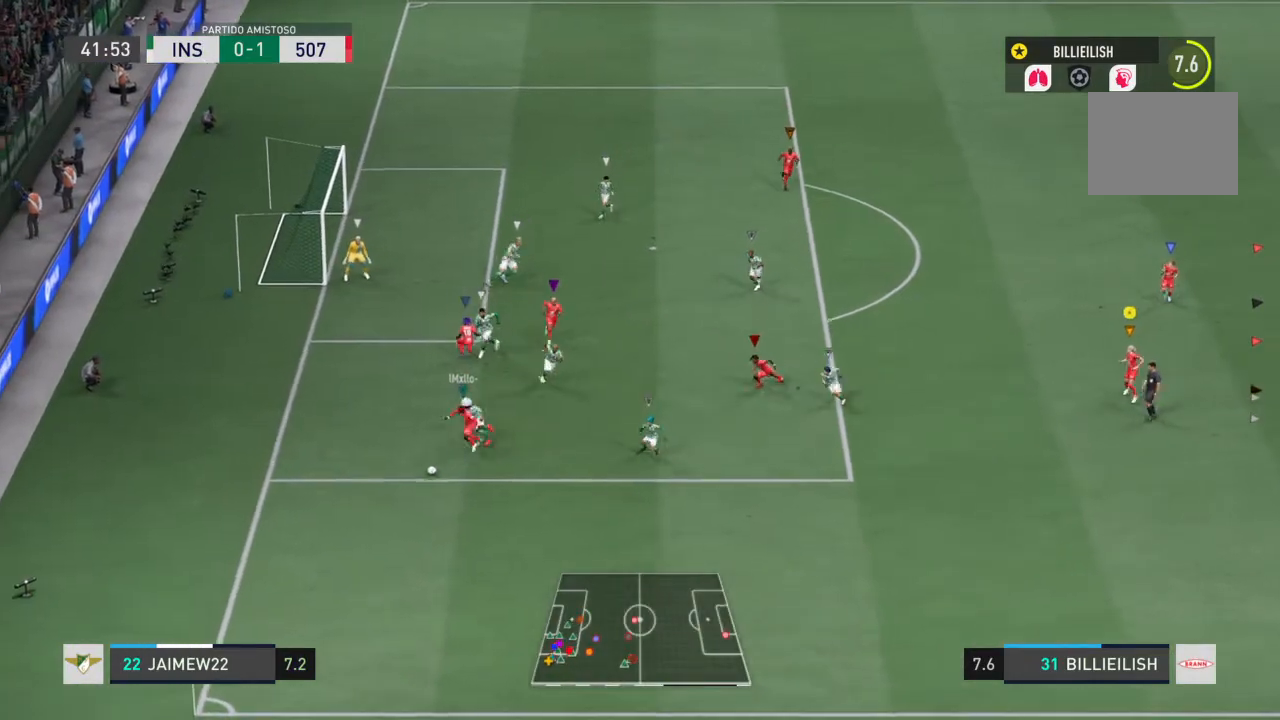
{"buttons": [], "left_stick": "down", "right_stick": "center", "events": [[333, "L2", "up"], [400, "R2", "up"]]}
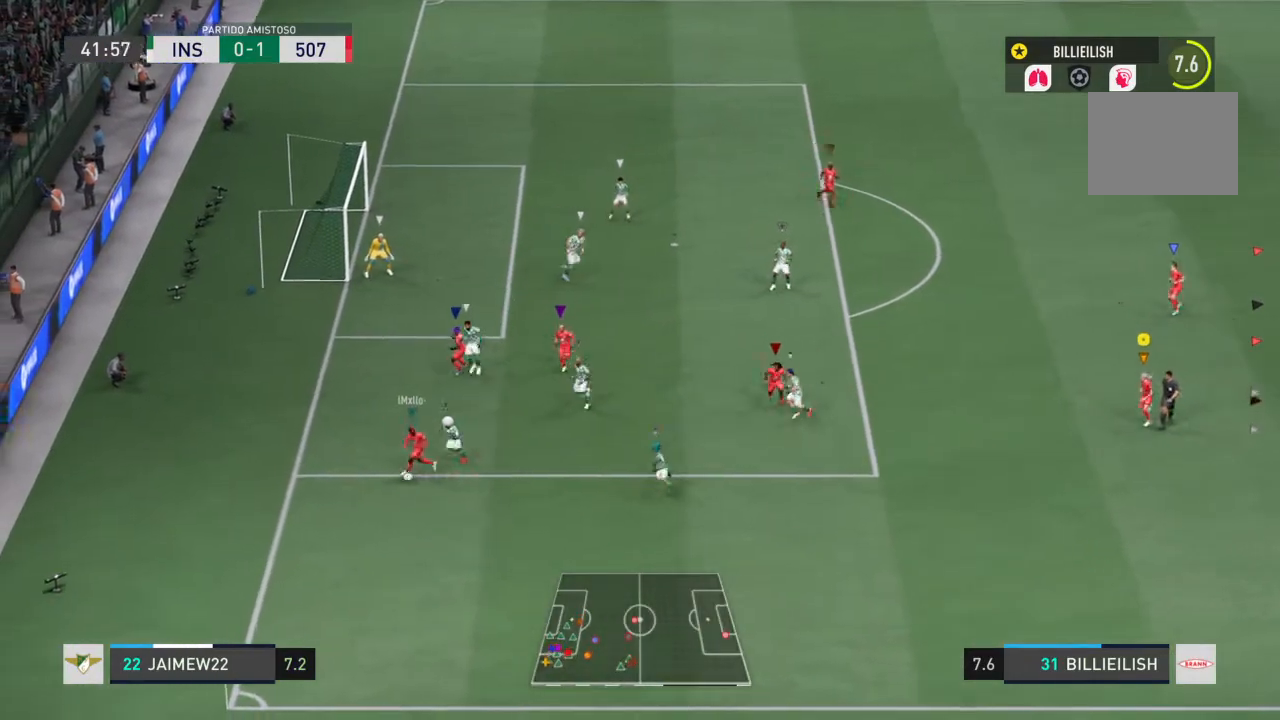
{"buttons": ["L2"], "left_stick": "down-left", "right_stick": "center", "events": [[401, "L2", "down"], [467, "left_stick", "down-left"]]}
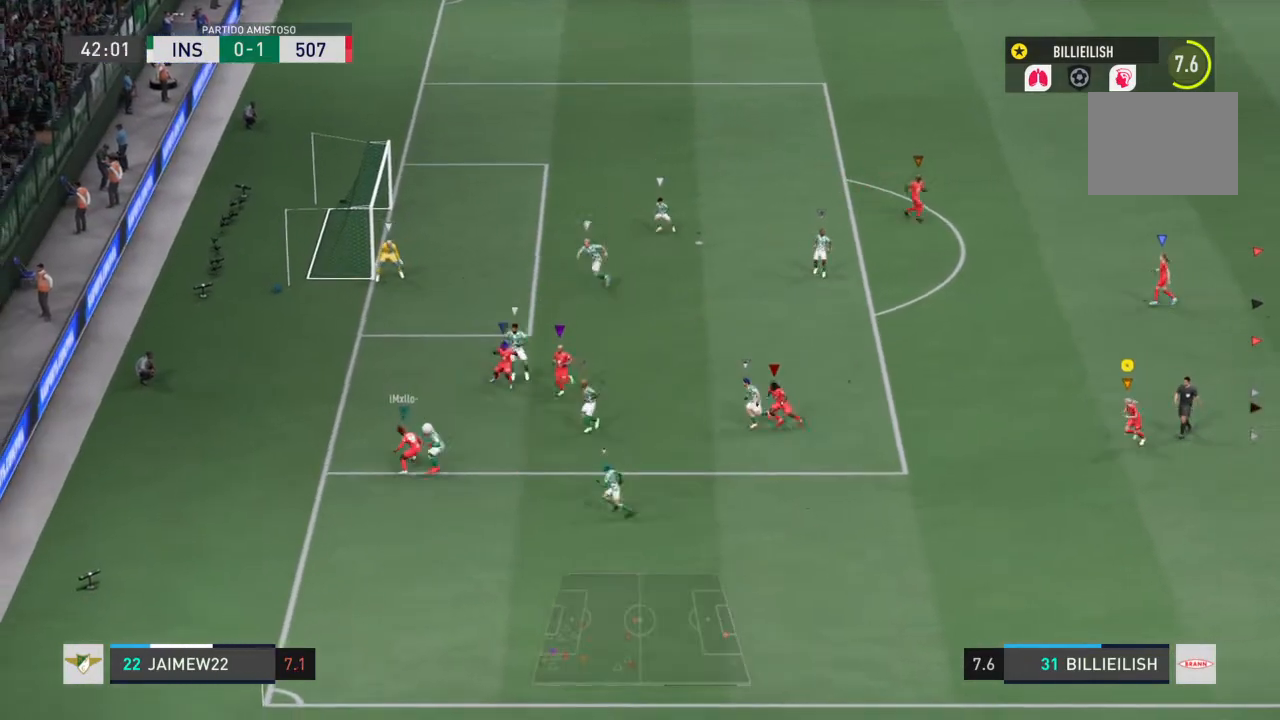
{"buttons": ["L2"], "left_stick": "center", "right_stick": "center", "events": [[167, "left_stick", "center"]]}
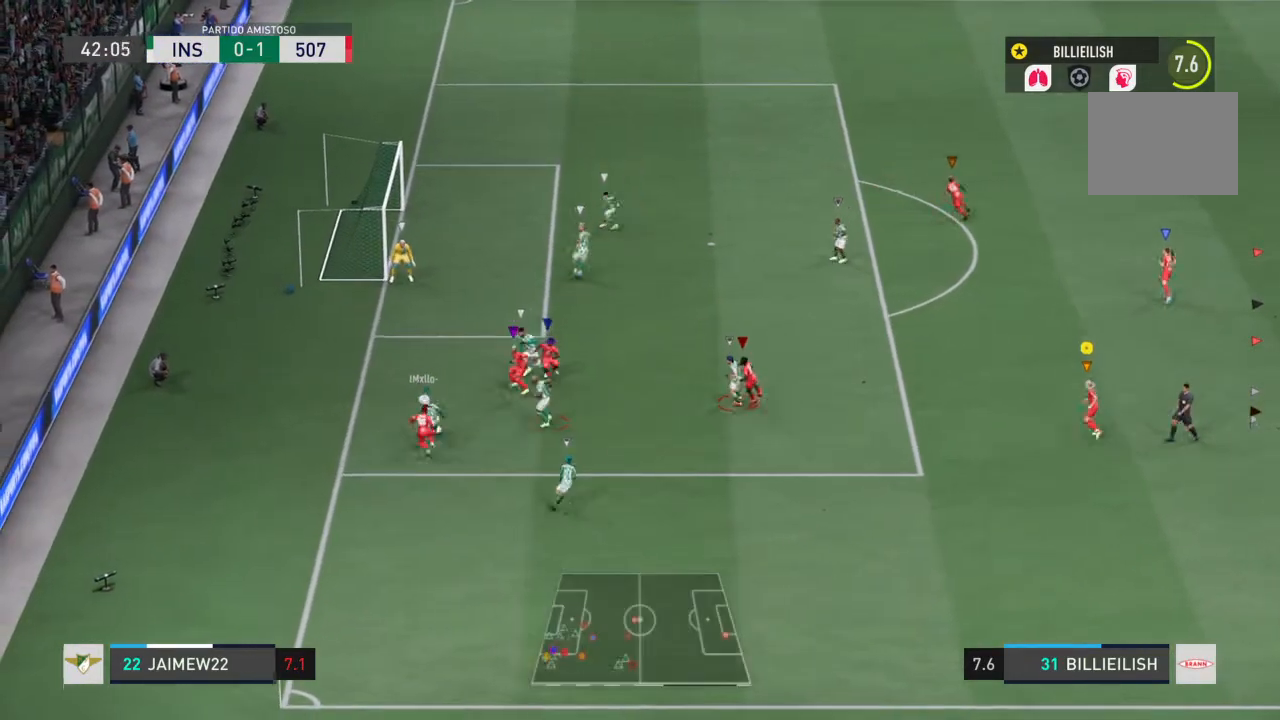
{"buttons": ["L2"], "left_stick": "right", "right_stick": "center"}
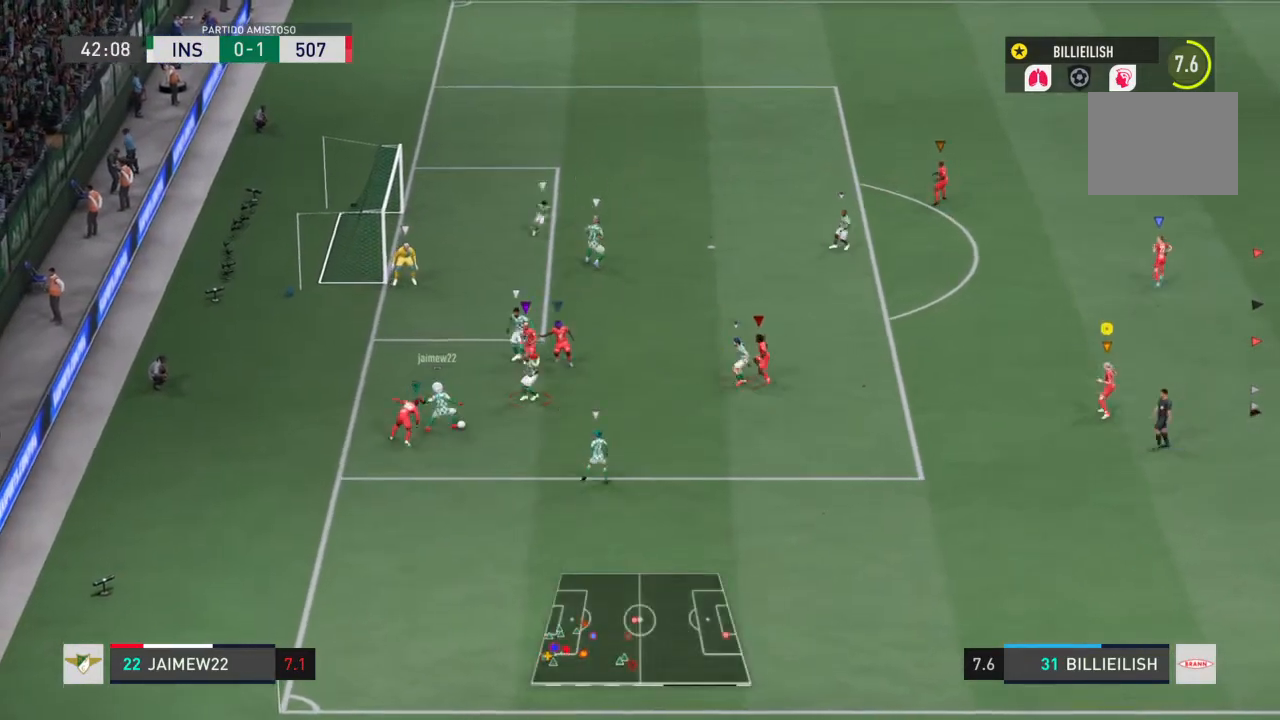
{"buttons": ["L2"], "left_stick": "down", "right_stick": "center", "events": [[133, "left_stick", "down-right"], [167, "R2", "down"], [367, "left_stick", "down"], [467, "R2", "up"]]}
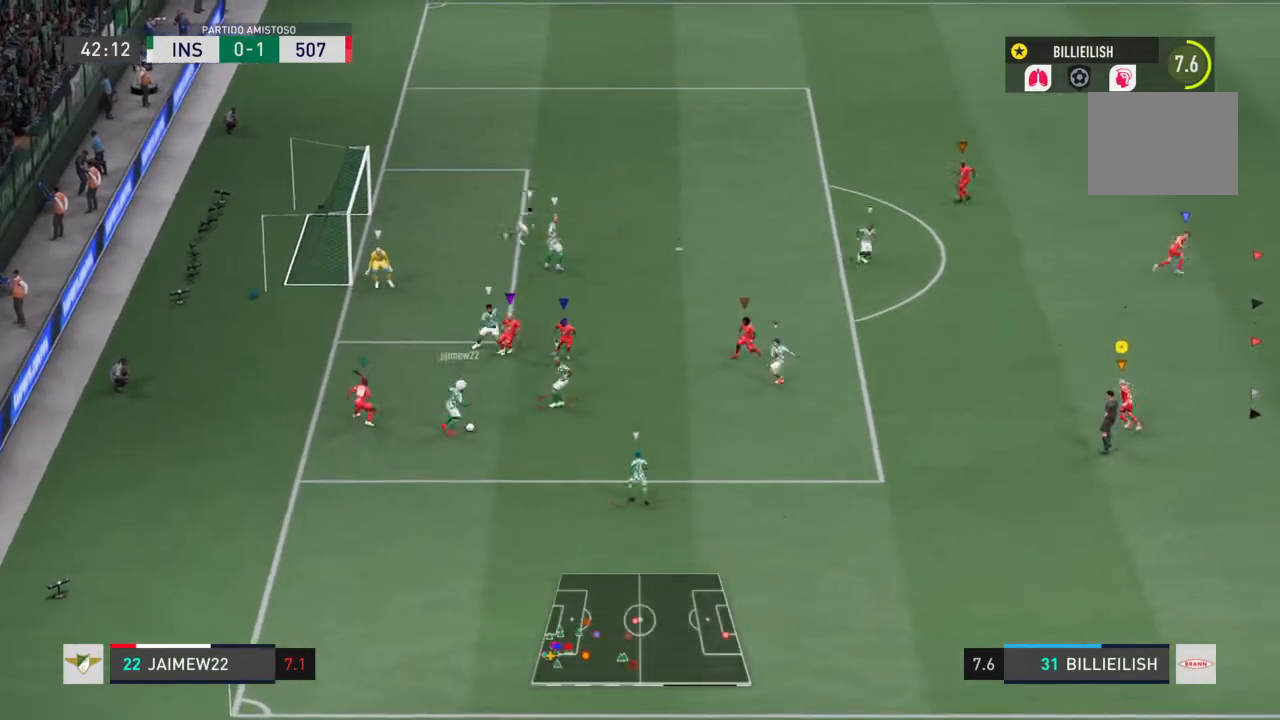
{"buttons": ["R2"], "left_stick": "down", "right_stick": "center", "events": [[34, "R2", "down"], [334, "L2", "up"]]}
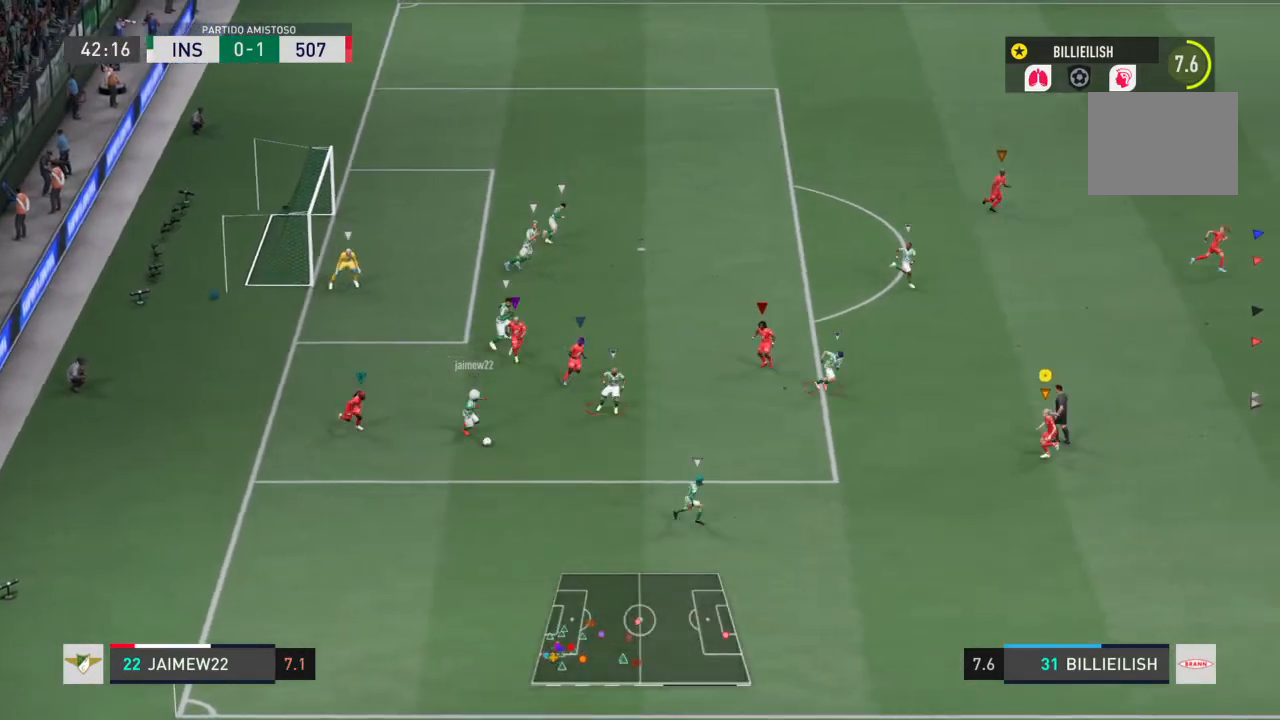
{"buttons": ["L2", "R2"], "left_stick": "down", "right_stick": "center", "events": [[167, "L2", "down"], [200, "R2", "up"], [434, "R2", "down"]]}
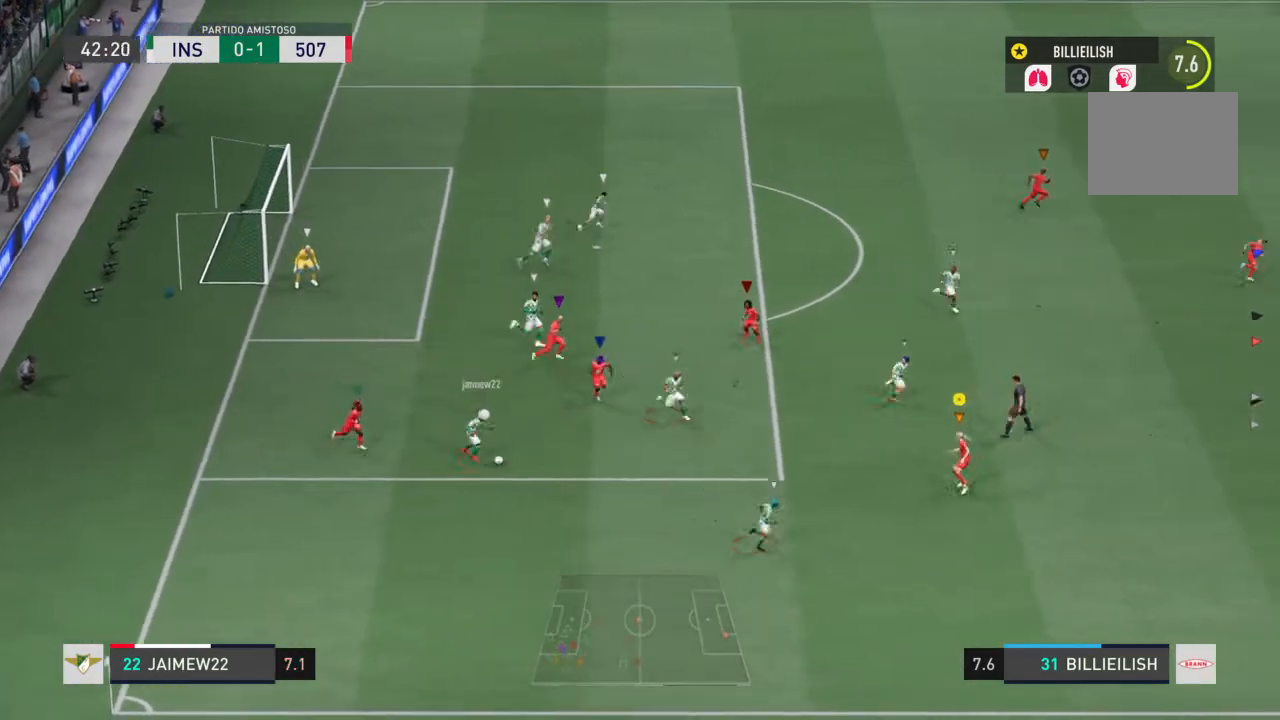
{"buttons": ["L2", "R2"], "left_stick": "down-right", "right_stick": "center", "events": [[167, "L2", "up"], [301, "L2", "down"], [334, "left_stick", "down-right"], [401, "R2", "up"], [501, "R2", "down"]]}